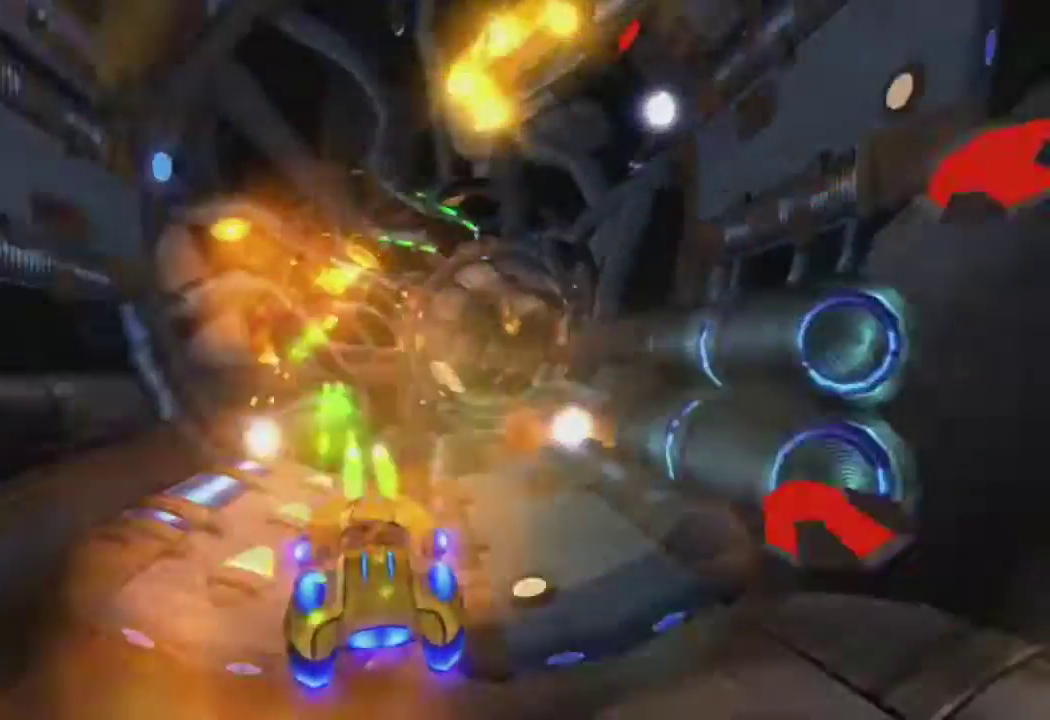
Gameplay with a controller (PlayStation layout); each line is a JSON object with the inputs held at the frame after it. "events" lists button and stick changes between this image and that frame as [ms after this image, input, new state], when the widget could be followed in between.
{"buttons": ["CROSS"], "left_stick": "right", "right_stick": "center", "events": [[367, "left_stick", "right"]]}
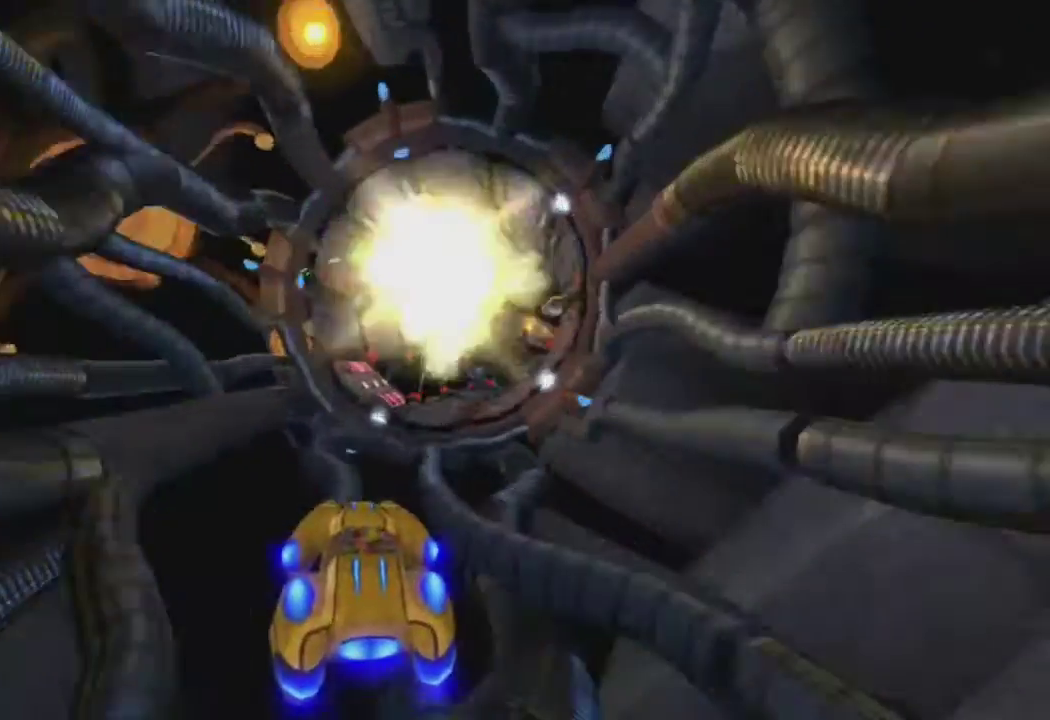
{"buttons": ["CROSS"], "left_stick": "center", "right_stick": "center", "events": [[33, "left_stick", "center"]]}
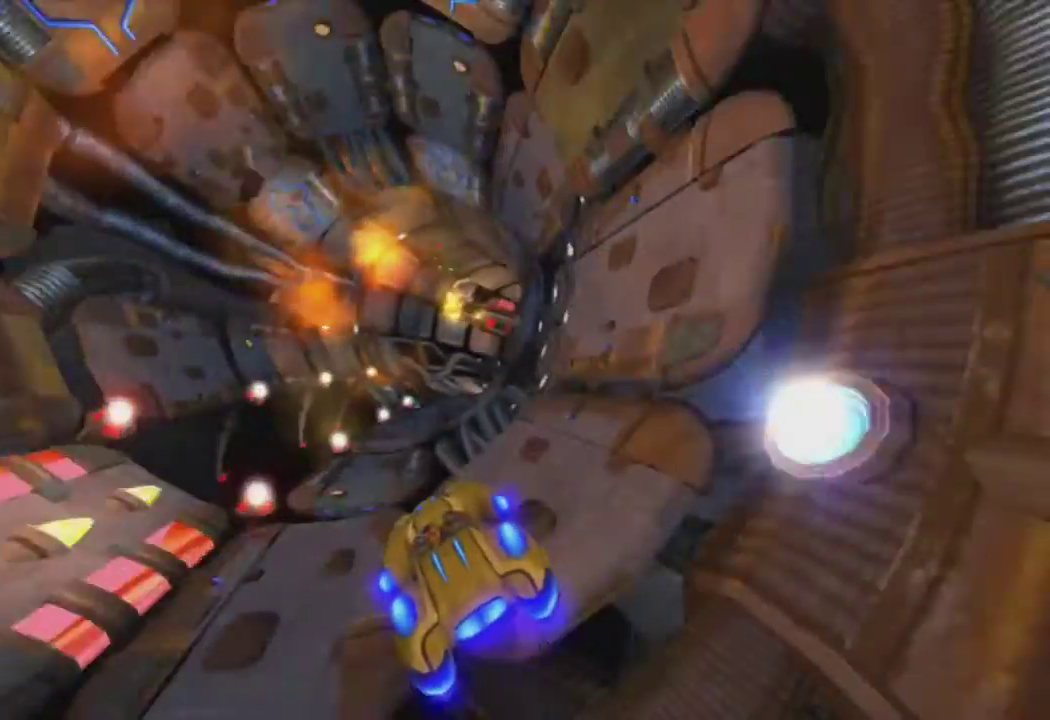
{"buttons": ["CROSS"], "left_stick": "left", "right_stick": "center", "events": [[83, "left_stick", "left"], [250, "left_stick", "center"], [483, "left_stick", "left"]]}
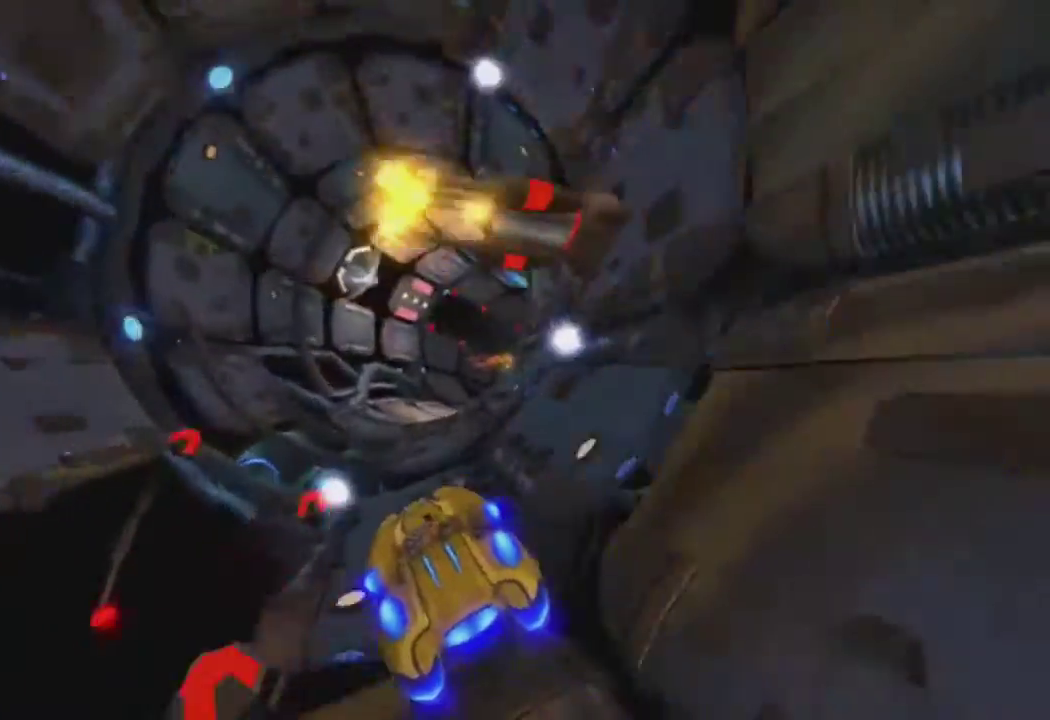
{"buttons": ["CROSS", "R1"], "left_stick": "left", "right_stick": "center", "events": [[167, "left_stick", "center"], [417, "left_stick", "left"], [450, "R1", "down"]]}
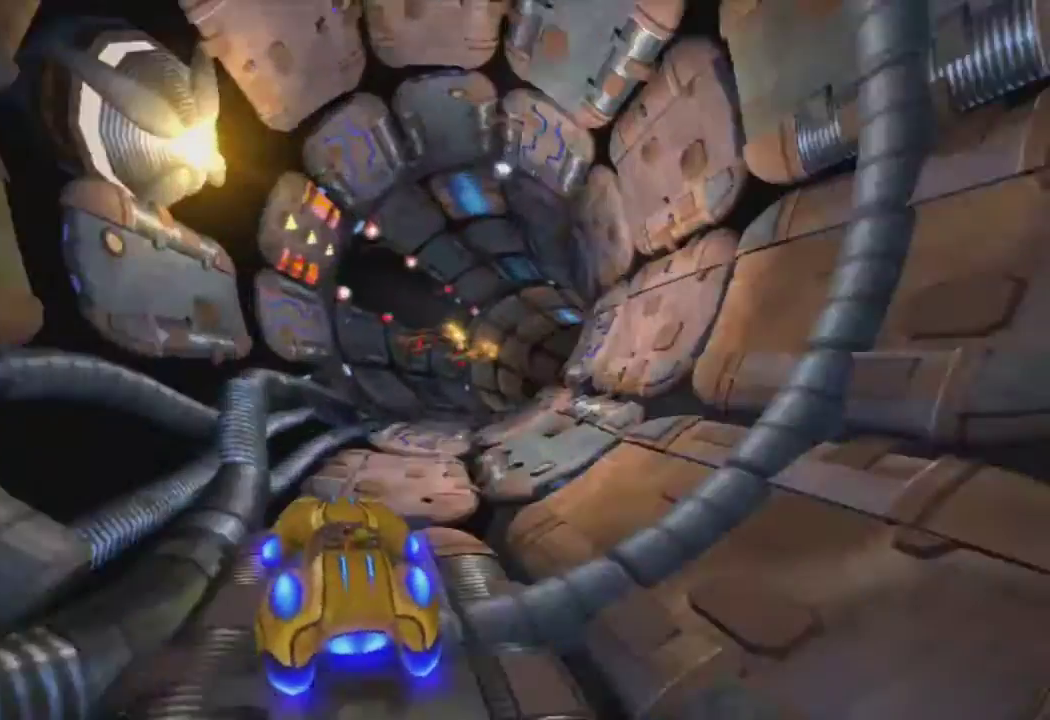
{"buttons": ["CROSS"], "left_stick": "center", "right_stick": "center", "events": [[17, "R1", "up"], [17, "left_stick", "center"], [100, "R1", "down"], [183, "R1", "up"], [250, "R1", "down"], [333, "R1", "up"], [417, "R1", "down"], [500, "R1", "up"]]}
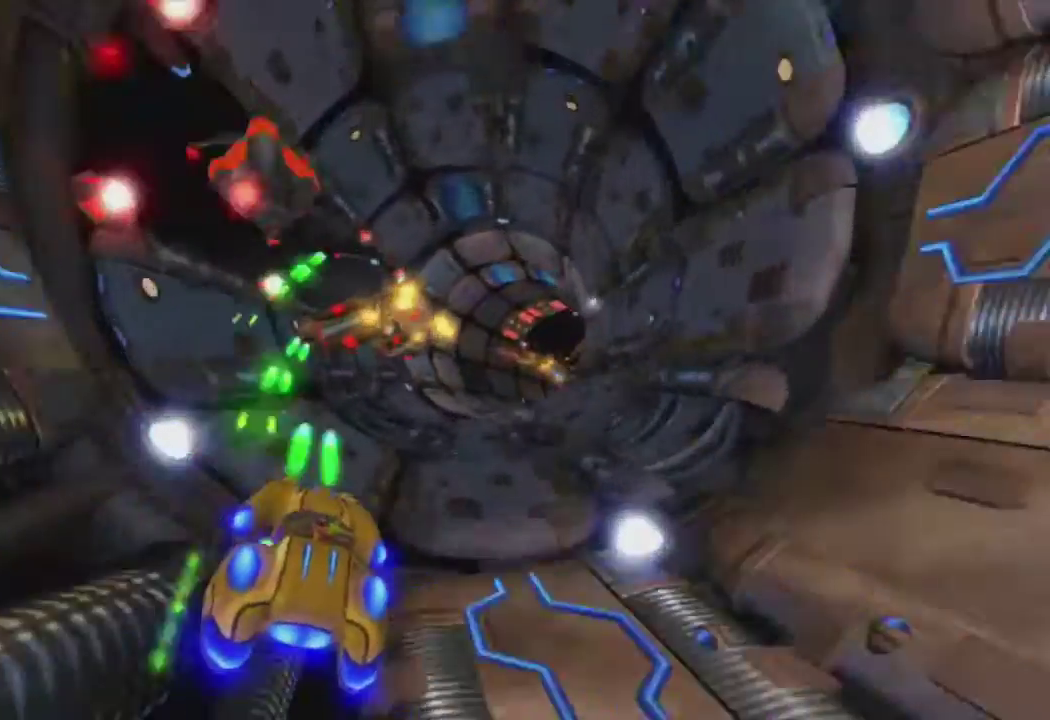
{"buttons": ["CROSS", "R1"], "left_stick": "center", "right_stick": "center", "events": [[83, "R1", "down"], [167, "R1", "up"], [267, "R1", "down"], [333, "R1", "up"], [433, "R1", "down"]]}
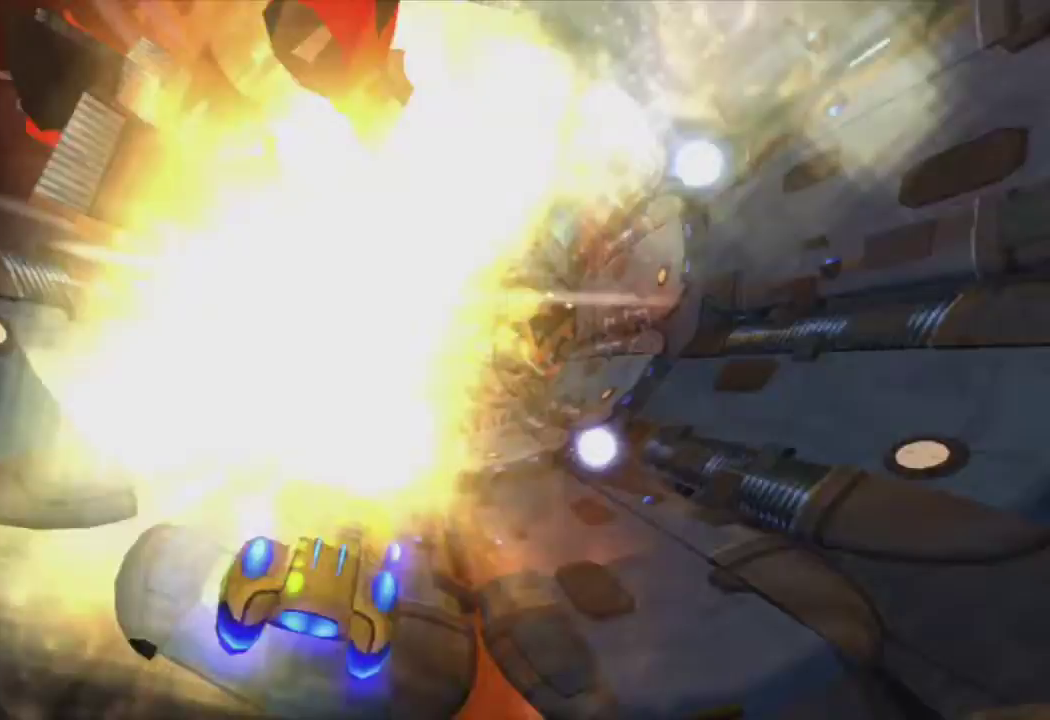
{"buttons": ["CROSS"], "left_stick": "center", "right_stick": "center", "events": [[17, "R1", "up"], [83, "R1", "down"], [167, "R1", "up"], [250, "R1", "down"], [300, "R1", "up"], [400, "R1", "down"], [450, "R1", "up"]]}
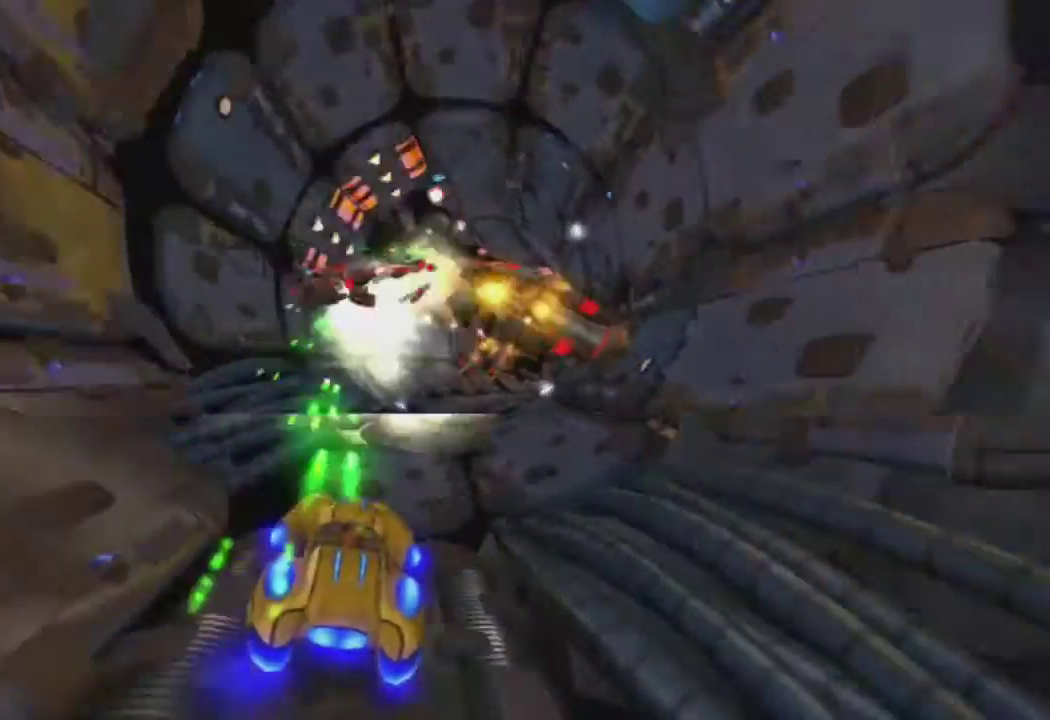
{"buttons": ["CROSS"], "left_stick": "center", "right_stick": "center", "events": [[33, "R1", "down"], [100, "R1", "up"], [200, "R1", "down"], [267, "R1", "up"], [350, "R1", "down"], [417, "R1", "up"]]}
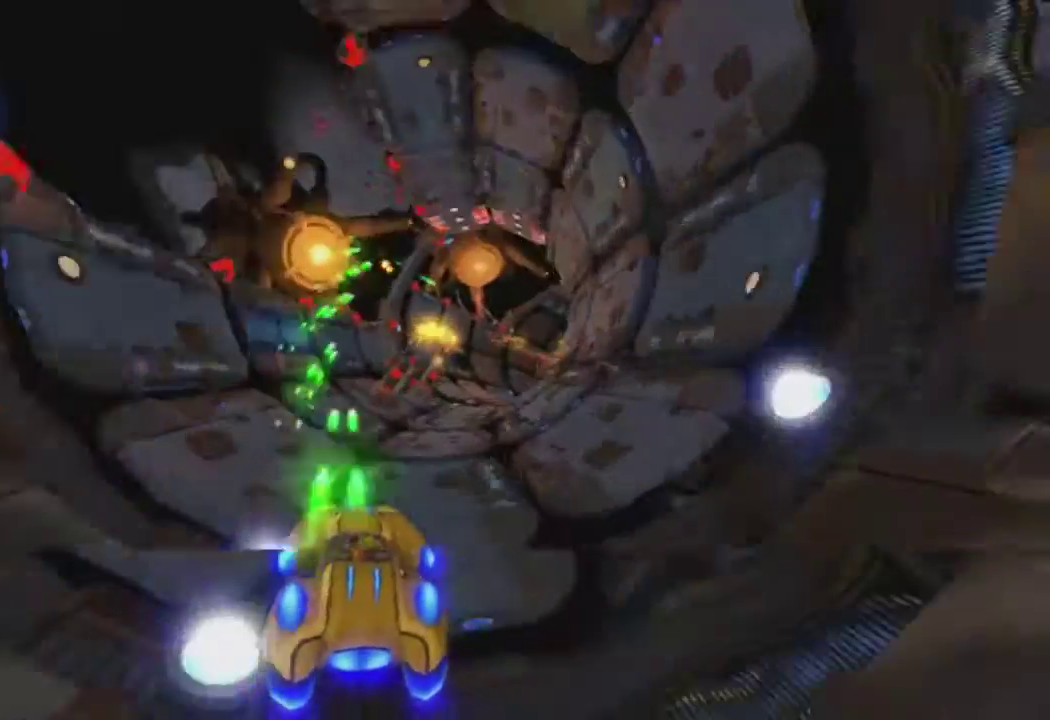
{"buttons": ["CROSS"], "left_stick": "center", "right_stick": "center", "events": [[17, "R1", "down"], [100, "R1", "up"], [167, "R1", "down"], [267, "R1", "up"], [350, "R1", "down"], [450, "R1", "up"]]}
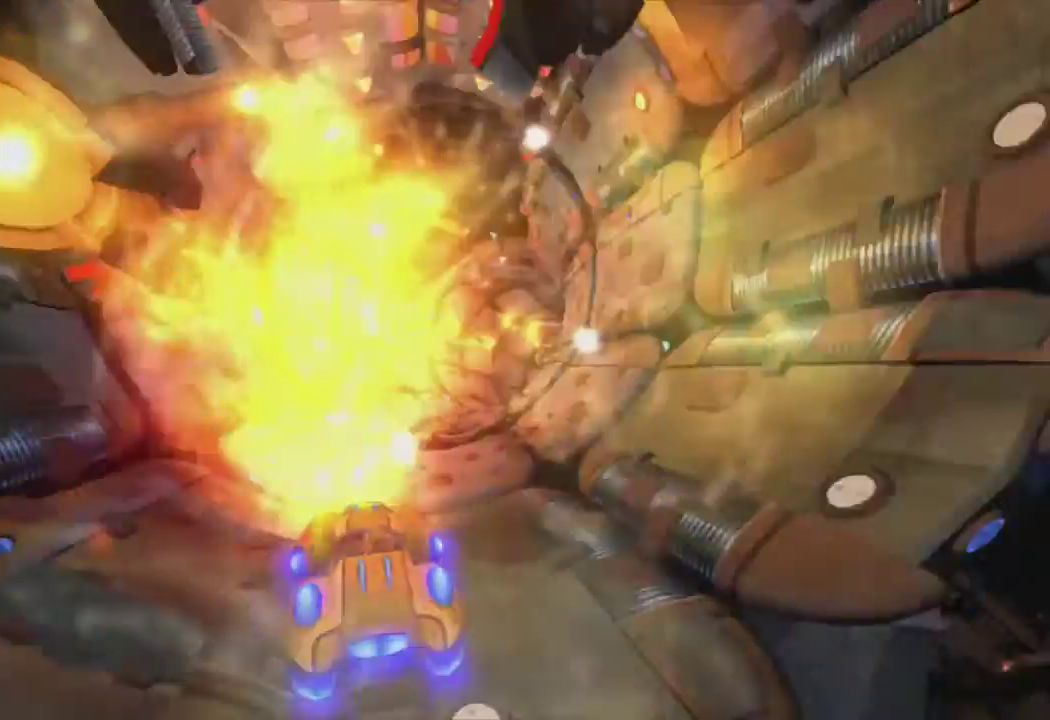
{"buttons": ["CROSS"], "left_stick": "center", "right_stick": "center", "events": [[17, "R1", "down"], [117, "R1", "up"], [133, "left_stick", "left"], [217, "R1", "down"], [250, "left_stick", "center"], [283, "R1", "up"], [367, "R1", "down"], [450, "R1", "up"]]}
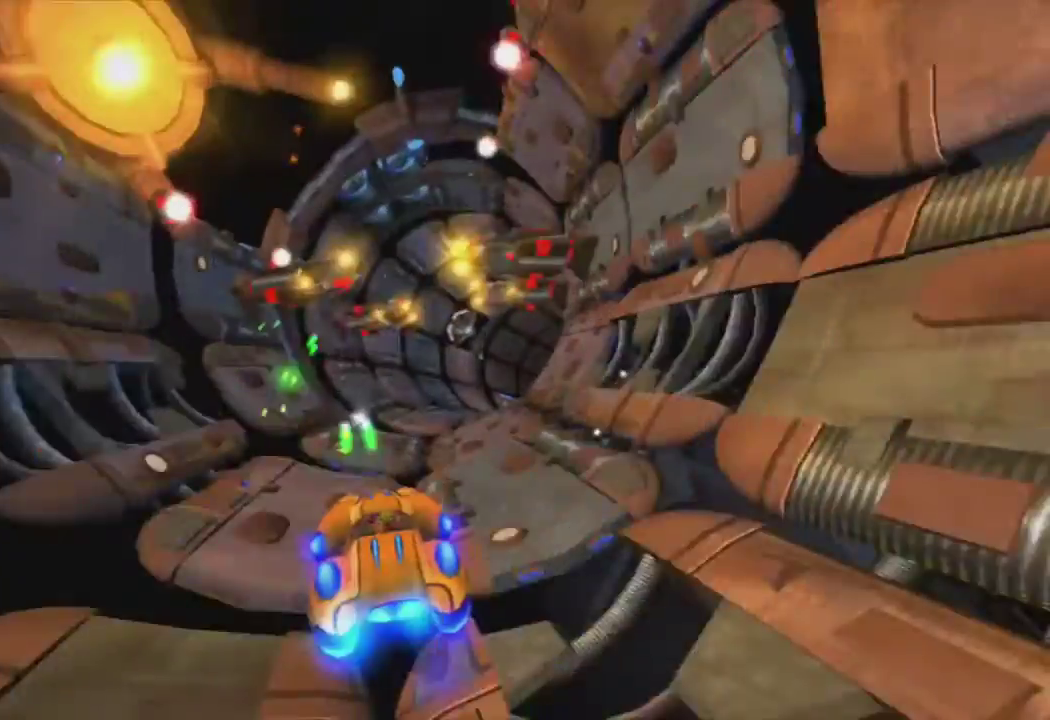
{"buttons": ["CROSS"], "left_stick": "left", "right_stick": "center", "events": [[50, "R1", "down"], [133, "R1", "up"], [217, "R1", "down"], [317, "R1", "up"], [400, "R1", "down"], [450, "left_stick", "left"], [500, "R1", "up"]]}
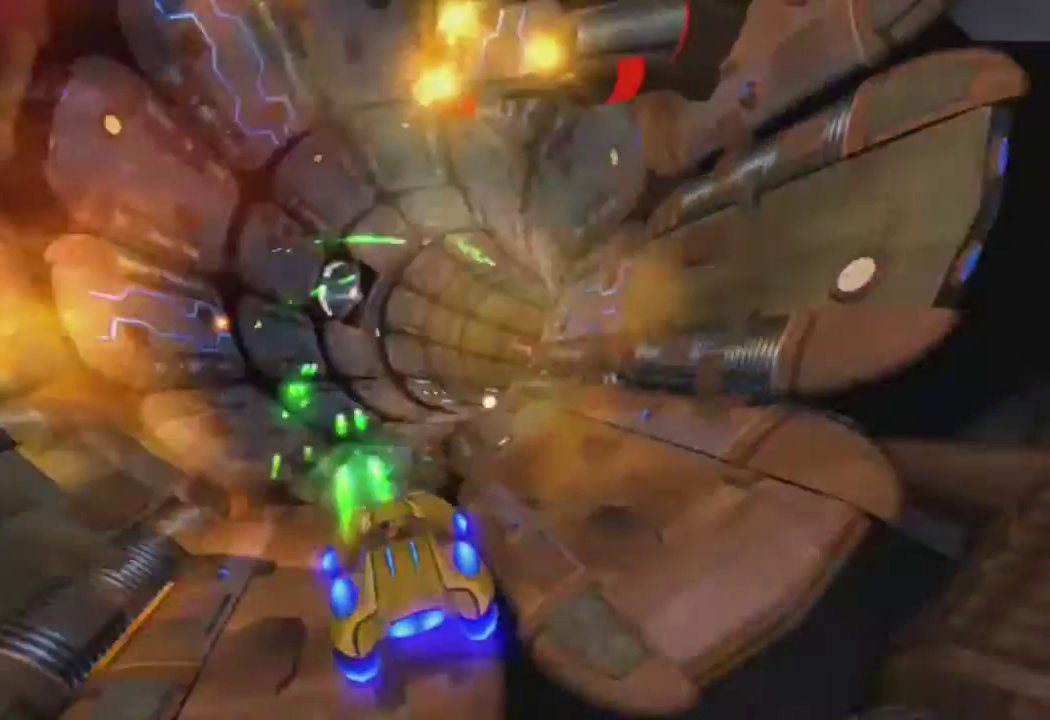
{"buttons": ["CROSS", "R1"], "left_stick": "center", "right_stick": "center", "events": [[83, "left_stick", "center"], [100, "R1", "down"], [200, "R1", "up"], [300, "R1", "down"], [317, "left_stick", "left"], [383, "R1", "up"], [483, "left_stick", "center"], [500, "R1", "down"]]}
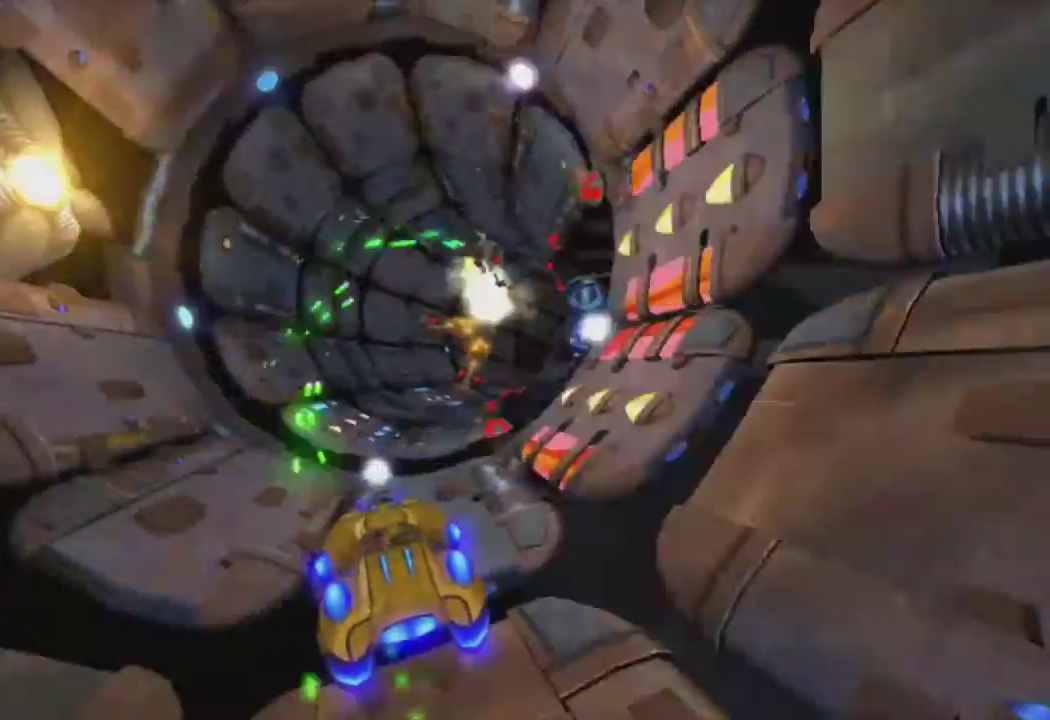
{"buttons": ["CROSS"], "left_stick": "center", "right_stick": "center", "events": [[67, "R1", "up"], [167, "left_stick", "left"], [183, "R1", "down"], [283, "R1", "up"], [383, "R1", "down"], [400, "left_stick", "center"], [483, "R1", "up"]]}
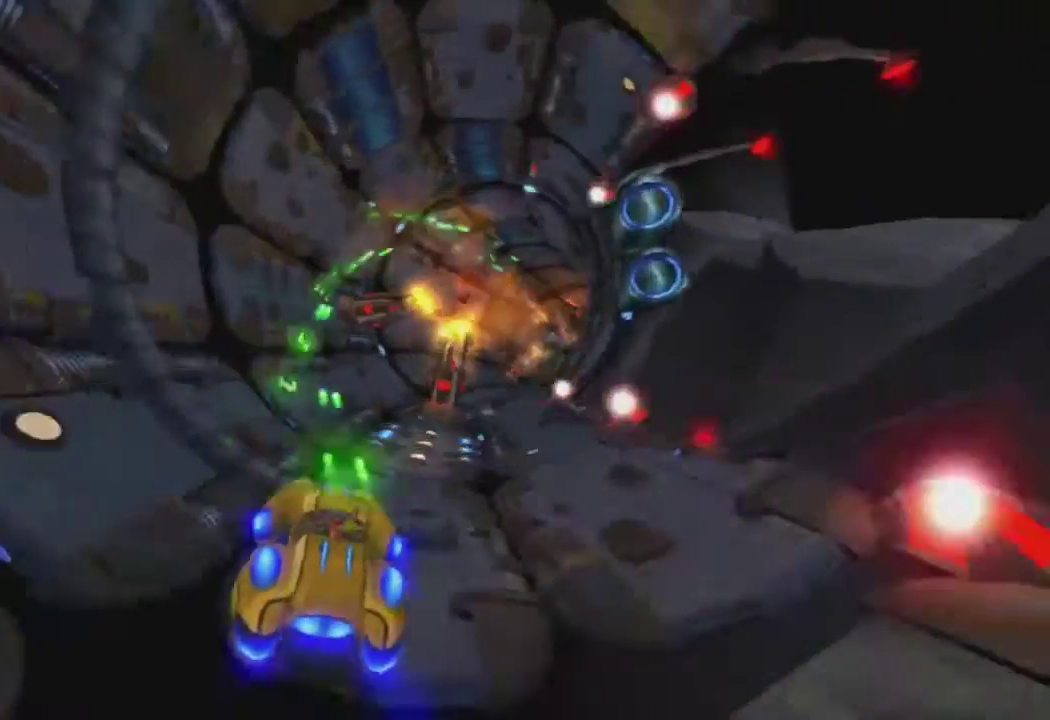
{"buttons": ["CROSS", "R1"], "left_stick": "right", "right_stick": "center", "events": [[83, "R1", "down"], [183, "R1", "up"], [267, "R1", "down"], [333, "left_stick", "right"], [383, "R1", "up"], [500, "R1", "down"]]}
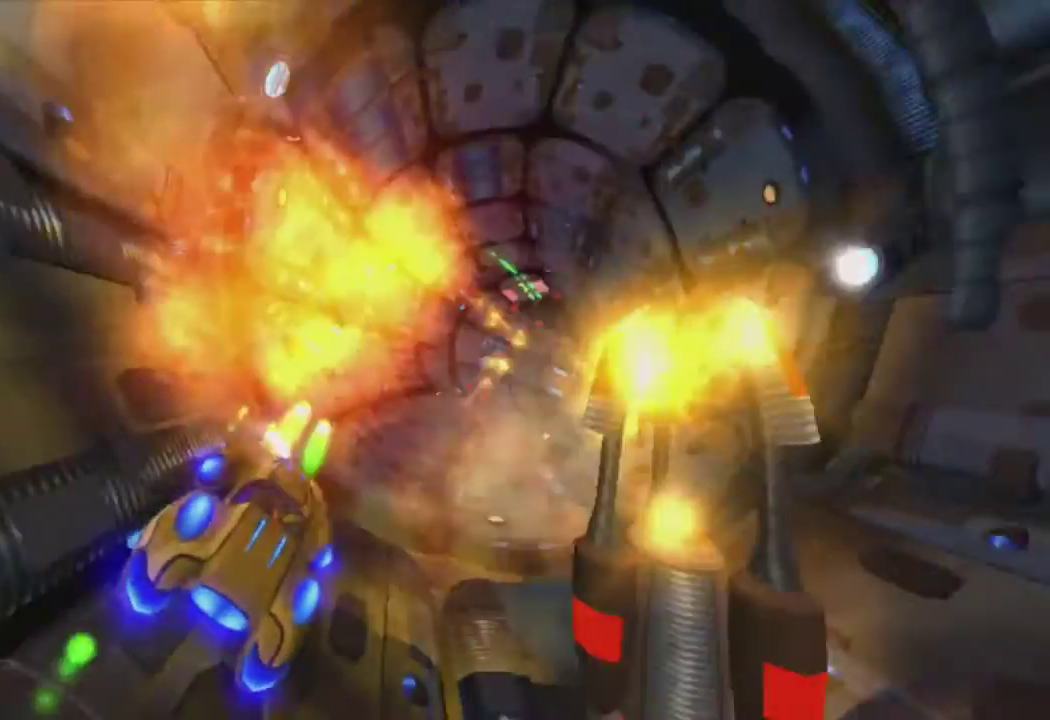
{"buttons": ["CROSS"], "left_stick": "center", "right_stick": "center", "events": [[33, "left_stick", "center"], [100, "R1", "up"], [200, "R1", "down"], [300, "R1", "up"], [400, "R1", "down"], [500, "R1", "up"]]}
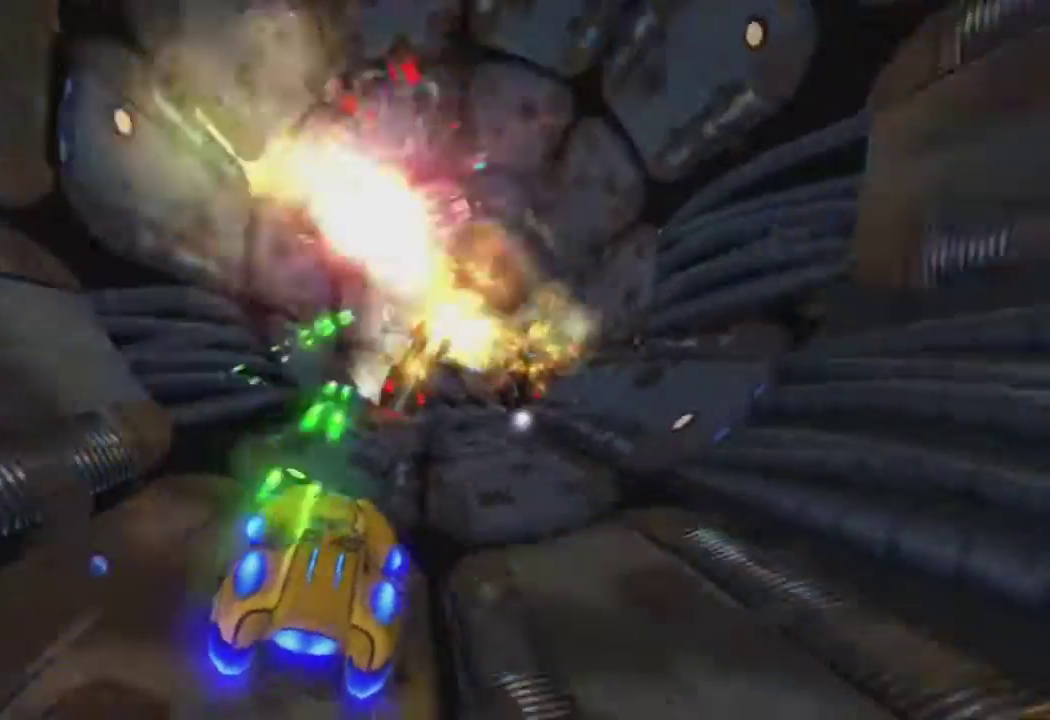
{"buttons": ["CROSS", "R1"], "left_stick": "center", "right_stick": "center", "events": [[100, "R1", "down"], [200, "R1", "up"], [300, "R1", "down"], [400, "R1", "up"], [500, "R1", "down"]]}
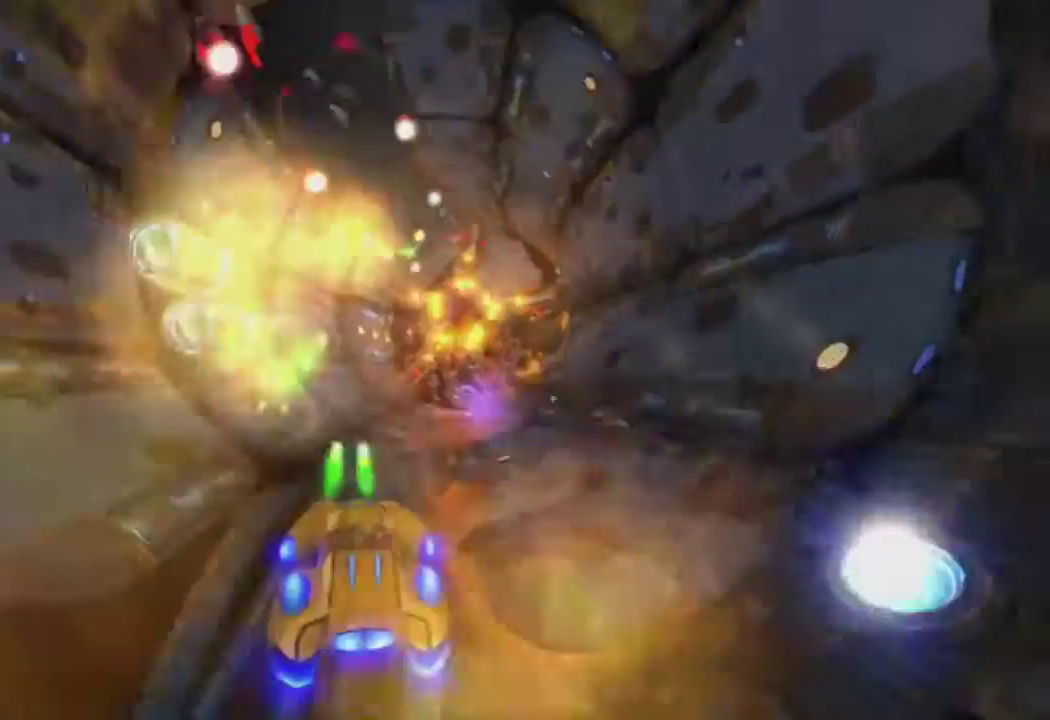
{"buttons": ["CROSS"], "left_stick": "center", "right_stick": "center", "events": [[100, "R1", "up"], [183, "R1", "down"], [267, "R1", "up"], [367, "R1", "down"], [450, "R1", "up"]]}
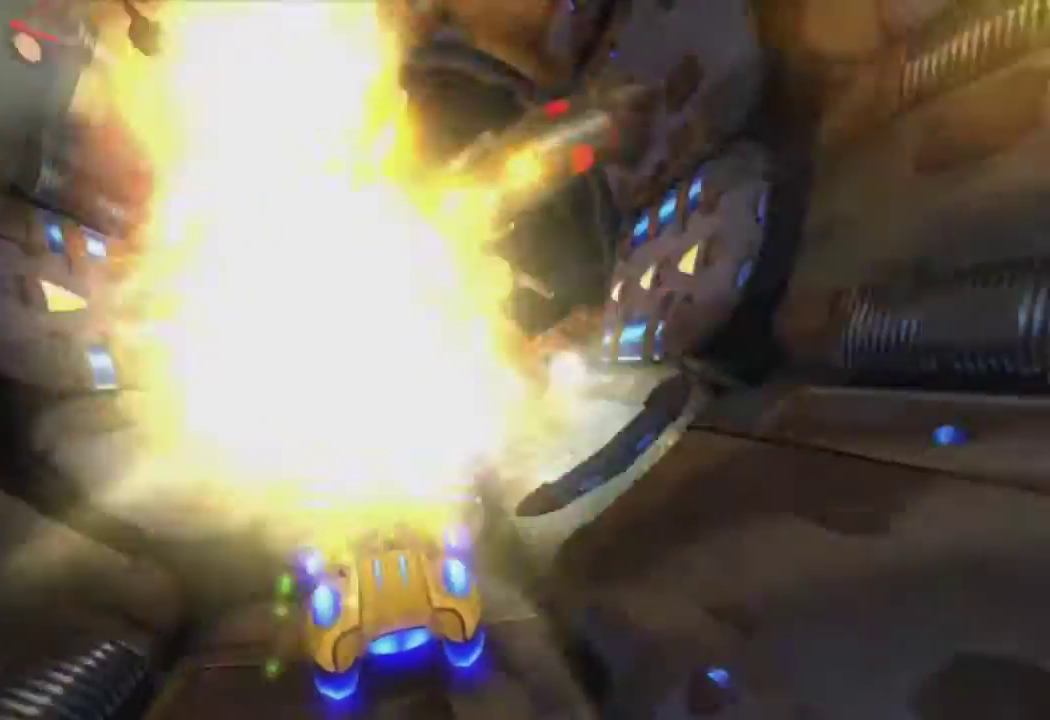
{"buttons": ["CROSS"], "left_stick": "left", "right_stick": "center", "events": [[50, "R1", "down"], [133, "R1", "up"], [217, "R1", "down"], [317, "R1", "up"], [367, "left_stick", "left"]]}
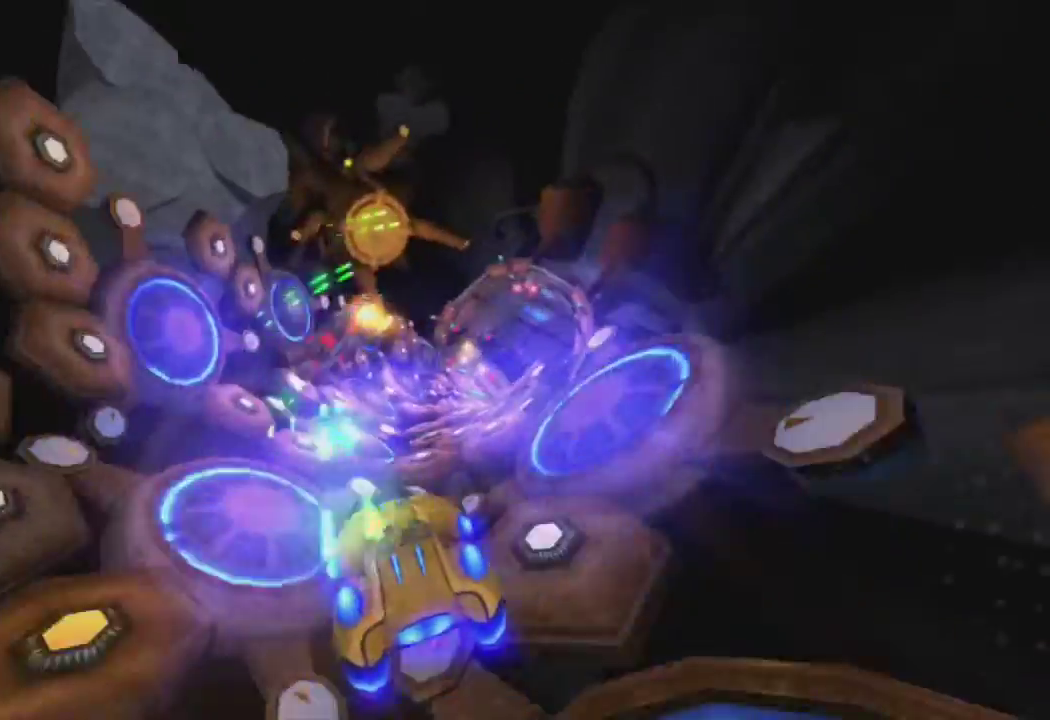
{"buttons": ["CROSS"], "left_stick": "center", "right_stick": "center", "events": [[17, "left_stick", "center"]]}
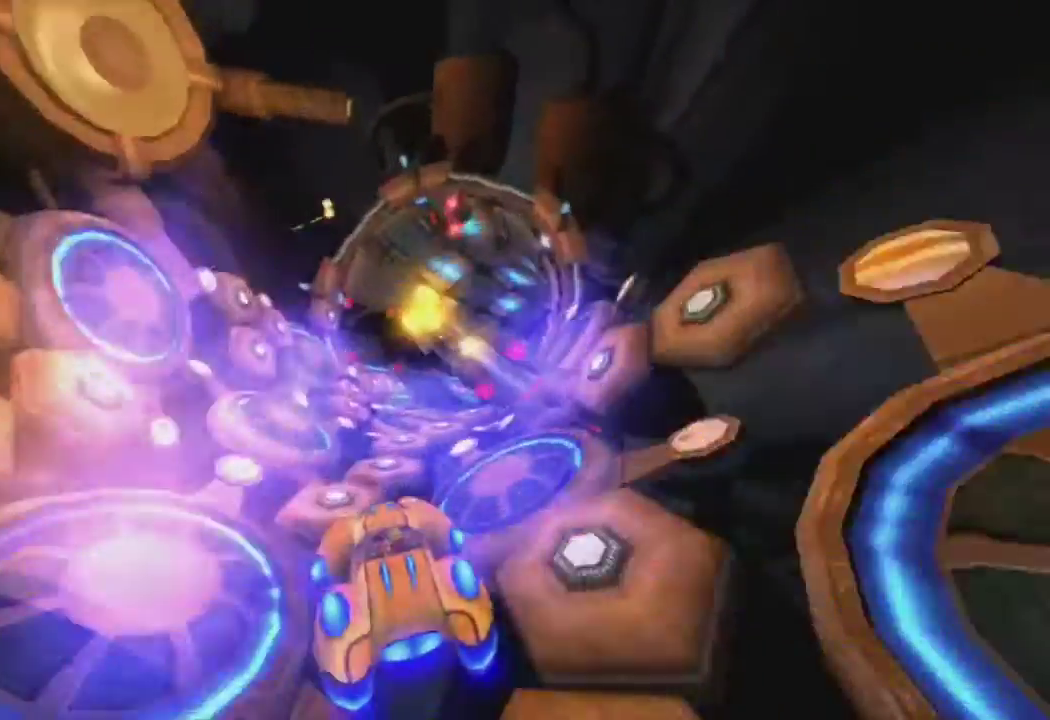
{"buttons": ["CROSS"], "left_stick": "center", "right_stick": "center", "events": [[200, "left_stick", "left"], [317, "left_stick", "center"]]}
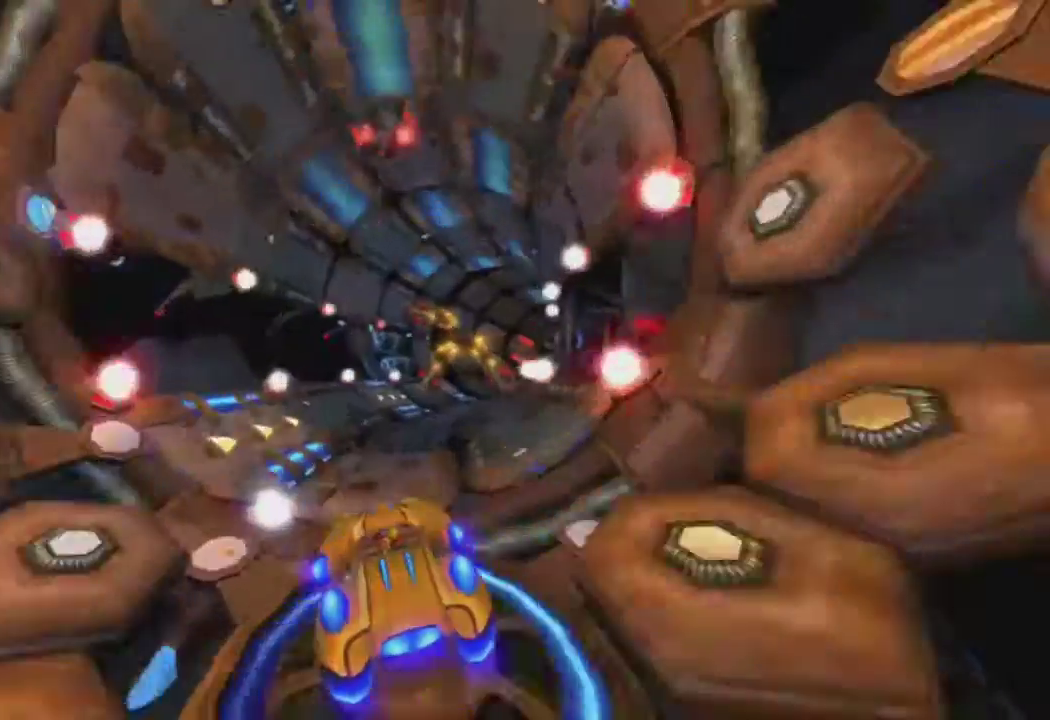
{"buttons": ["CROSS", "R1"], "left_stick": "left", "right_stick": "center", "events": [[167, "R1", "down"], [217, "R1", "up"], [317, "R1", "down"], [367, "left_stick", "left"], [383, "R1", "up"], [450, "R1", "down"]]}
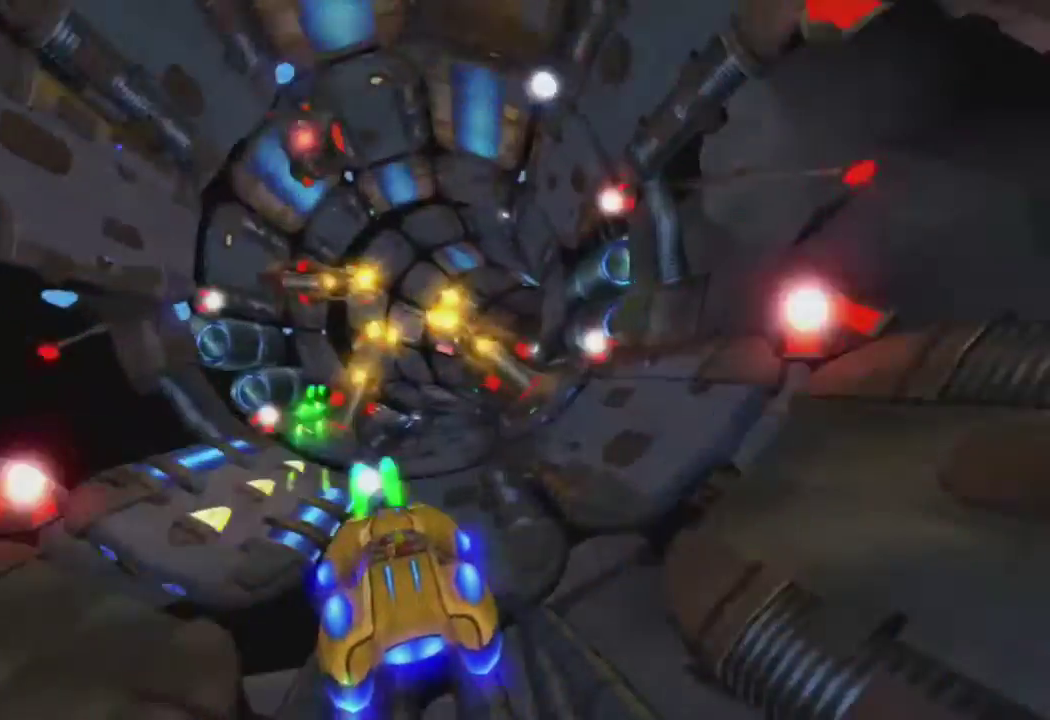
{"buttons": ["CROSS"], "left_stick": "center", "right_stick": "center", "events": [[50, "R1", "up"], [133, "R1", "down"], [150, "left_stick", "center"], [250, "R1", "up"], [267, "left_stick", "left"], [333, "R1", "down"], [367, "left_stick", "center"], [433, "R1", "up"]]}
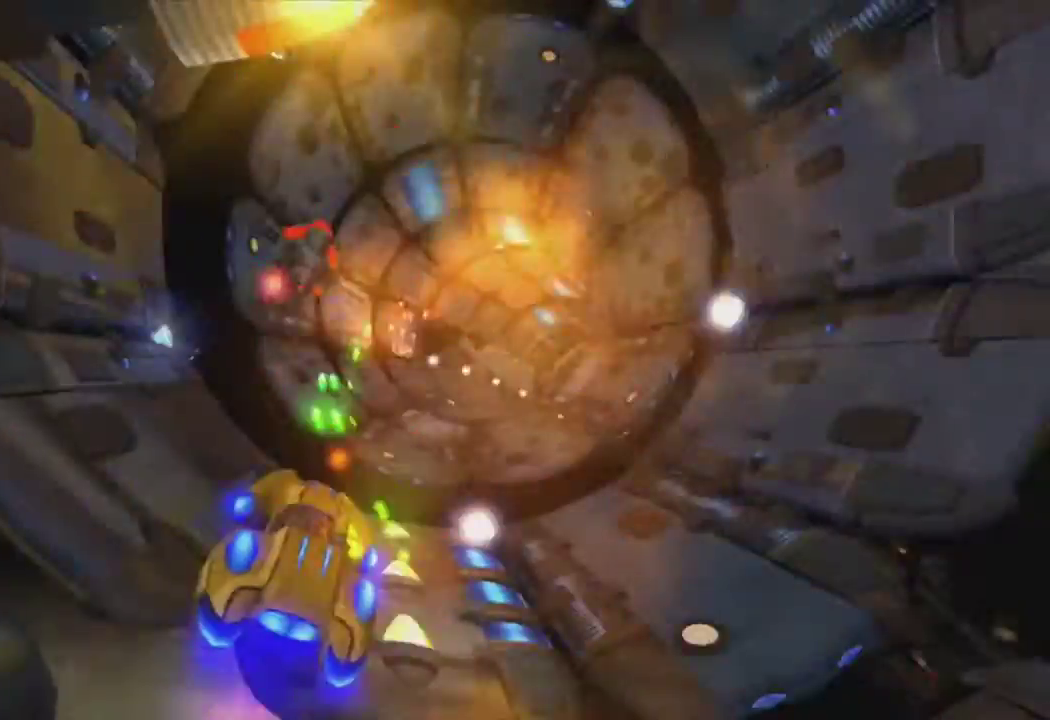
{"buttons": ["CROSS"], "left_stick": "center", "right_stick": "center", "events": [[17, "R1", "down"], [83, "R1", "up"], [133, "left_stick", "right"], [167, "R1", "down"], [267, "R1", "up"], [333, "R1", "down"], [433, "R1", "up"], [433, "left_stick", "center"]]}
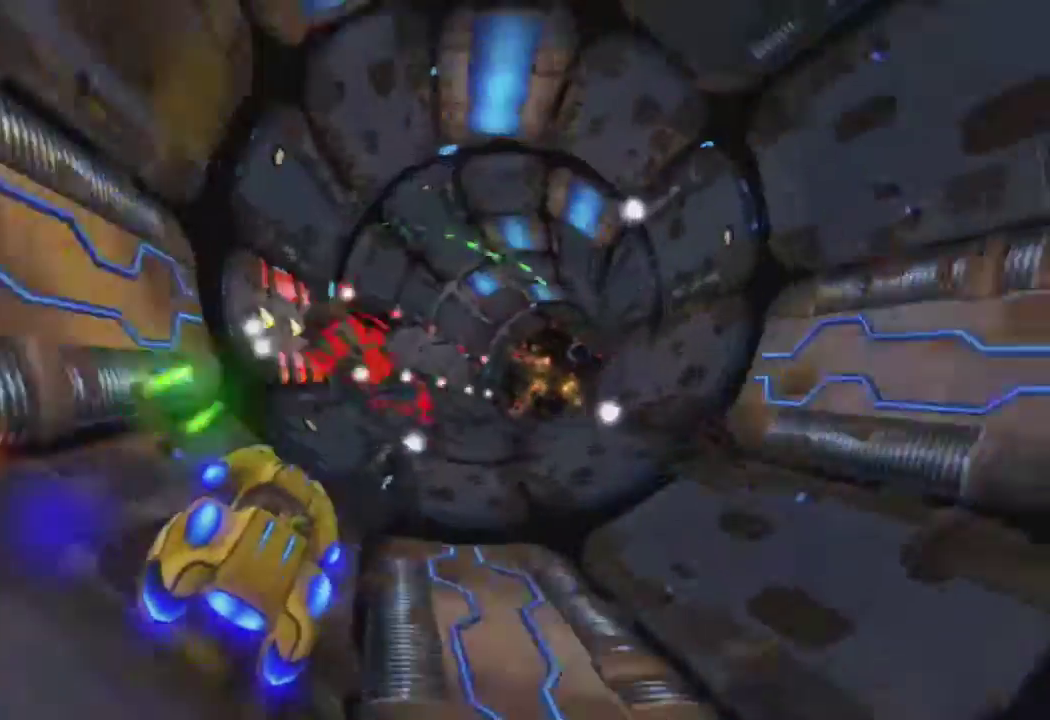
{"buttons": ["CROSS"], "left_stick": "center", "right_stick": "center", "events": [[33, "R1", "down"], [117, "R1", "up"], [217, "R1", "down"], [300, "R1", "up"], [417, "R1", "down"], [483, "R1", "up"]]}
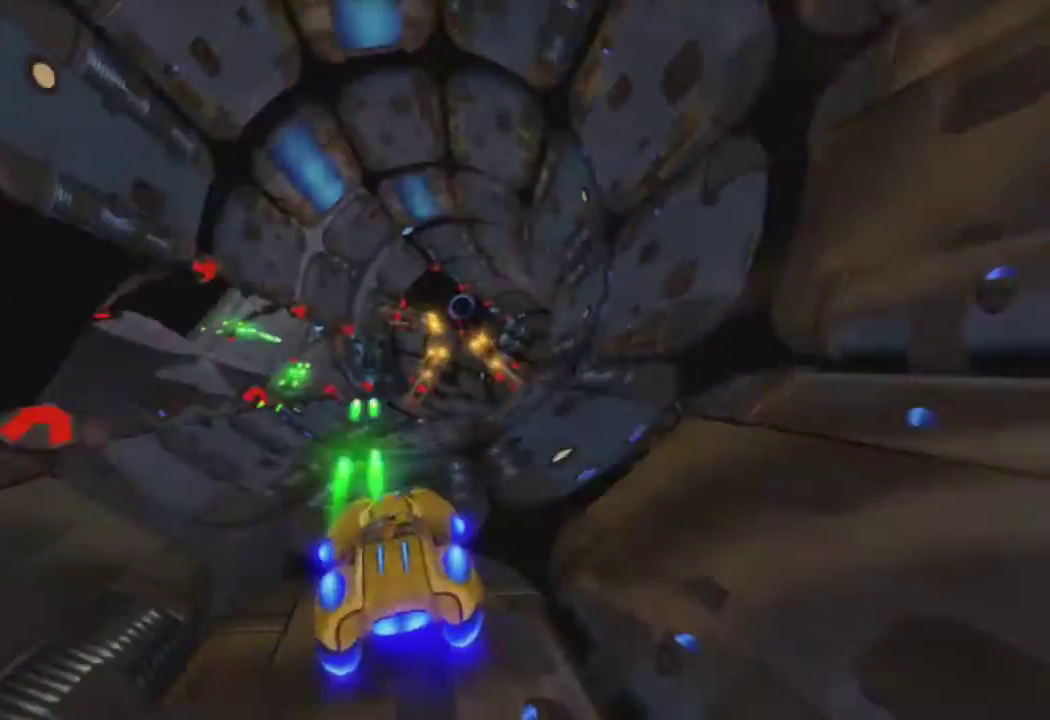
{"buttons": ["CROSS", "R1"], "left_stick": "center", "right_stick": "center", "events": [[83, "R1", "down"], [167, "R1", "up"], [183, "left_stick", "left"], [267, "R1", "down"], [333, "left_stick", "center"], [350, "R1", "up"], [433, "R1", "down"]]}
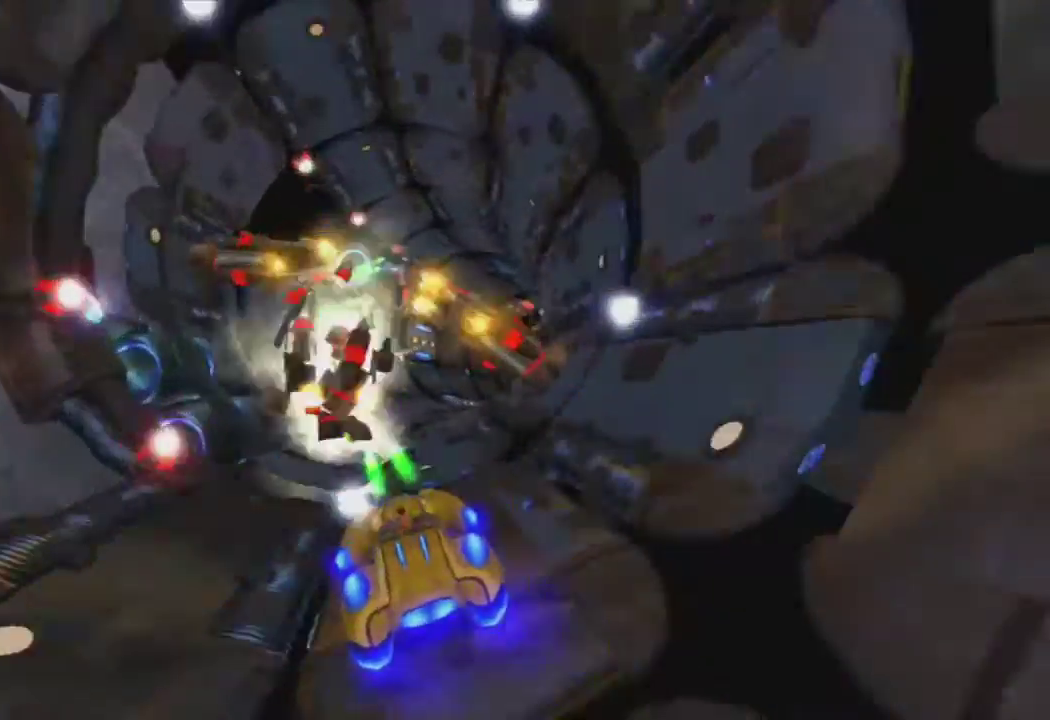
{"buttons": ["CROSS"], "left_stick": "center", "right_stick": "center", "events": [[50, "R1", "up"], [67, "left_stick", "left"], [217, "left_stick", "center"]]}
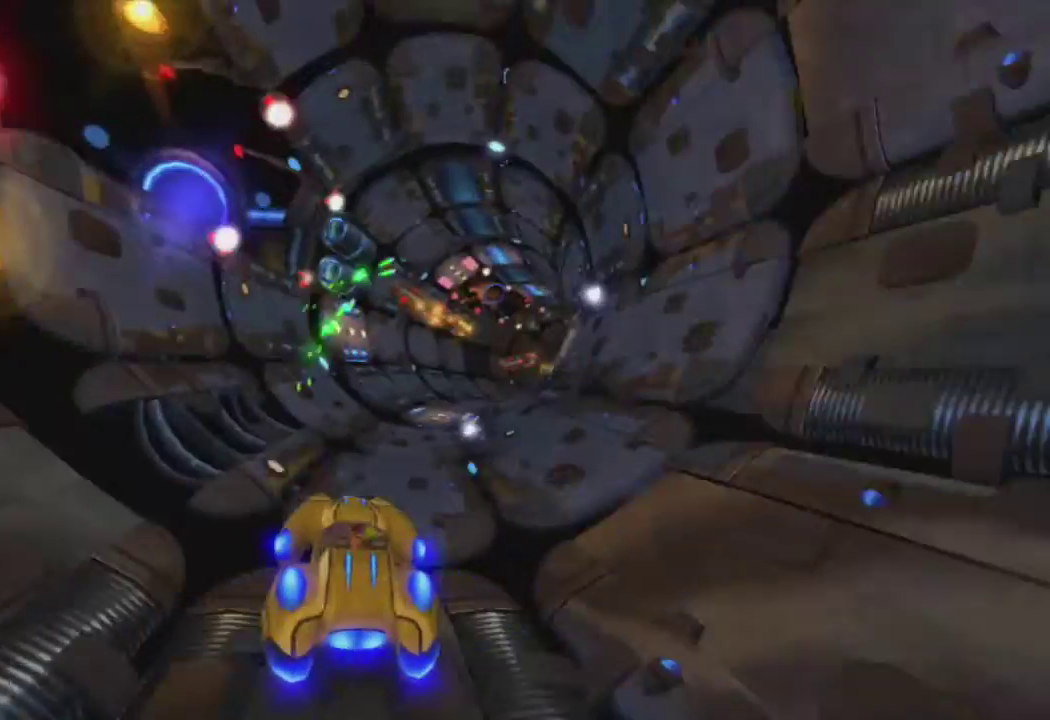
{"buttons": ["CROSS"], "left_stick": "center", "right_stick": "center", "events": [[267, "R1", "down"], [333, "R1", "up"], [433, "R1", "down"], [500, "R1", "up"]]}
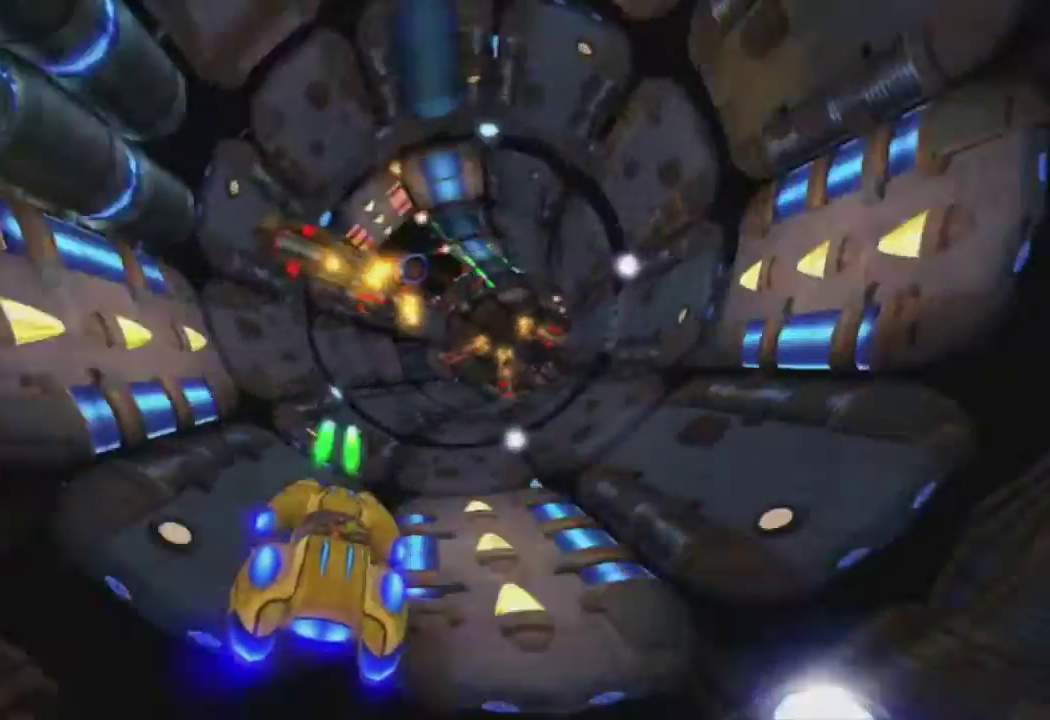
{"buttons": ["CROSS", "R1"], "left_stick": "center", "right_stick": "center", "events": [[100, "R1", "down"], [200, "R1", "up"], [283, "R1", "down"], [400, "R1", "up"], [500, "R1", "down"]]}
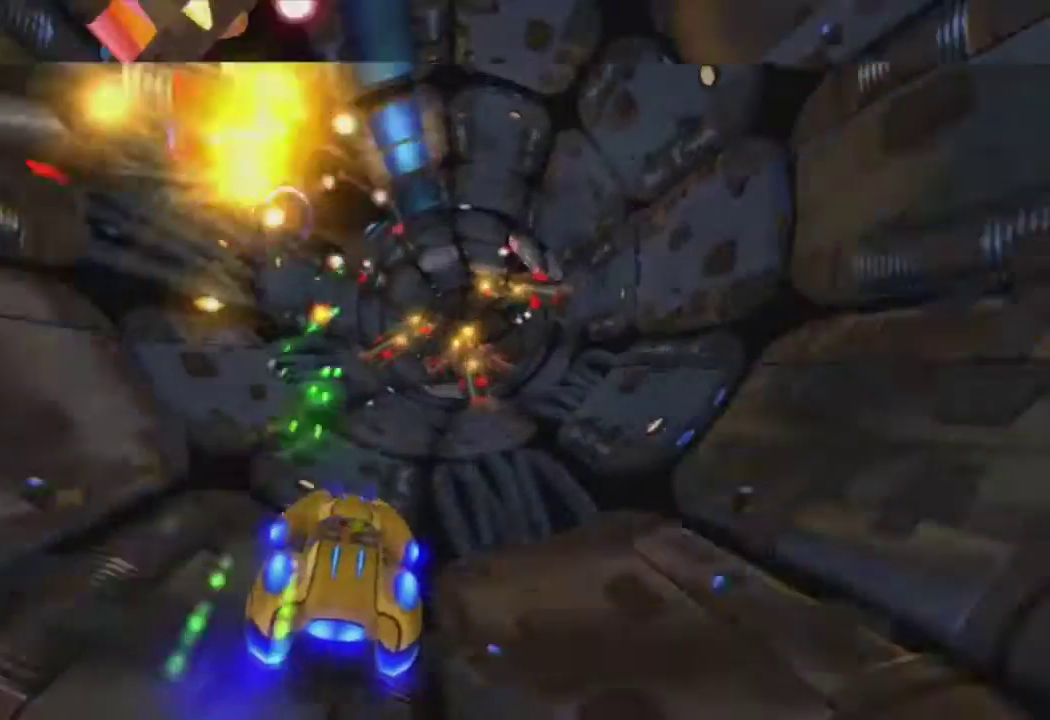
{"buttons": ["CROSS", "R1"], "left_stick": "center", "right_stick": "center", "events": [[83, "R1", "up"], [200, "R1", "down"], [250, "R1", "up"], [350, "R1", "down"], [400, "R1", "up"], [483, "R1", "down"]]}
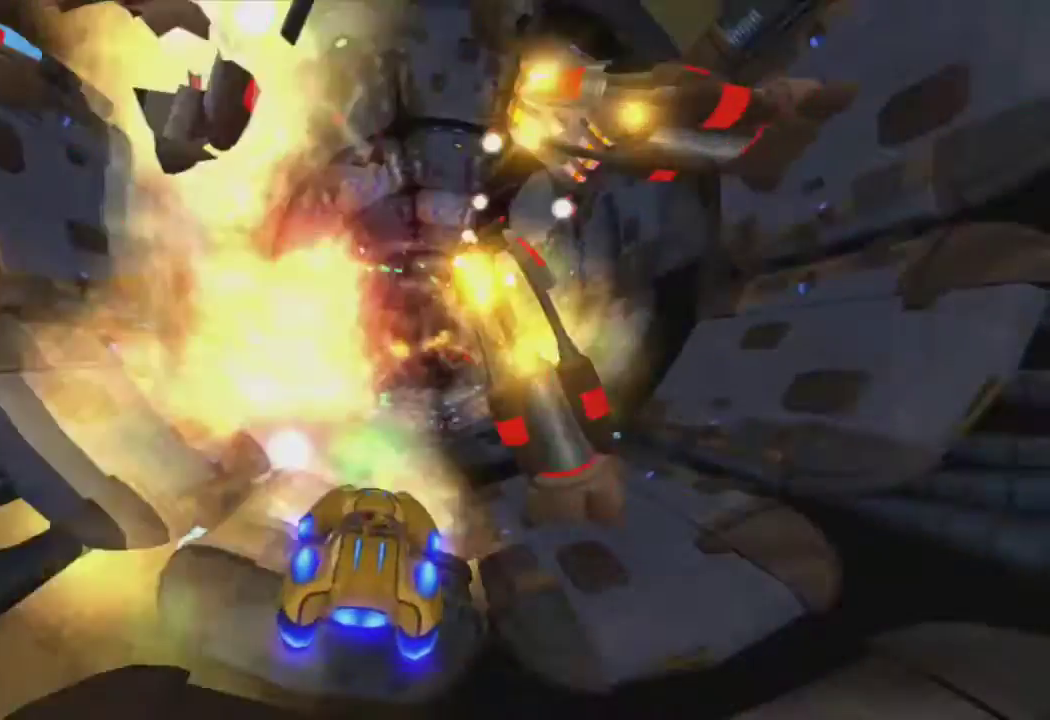
{"buttons": ["CROSS"], "left_stick": "center", "right_stick": "center", "events": [[67, "R1", "up"], [167, "R1", "down"], [233, "R1", "up"], [333, "R1", "down"], [417, "R1", "up"]]}